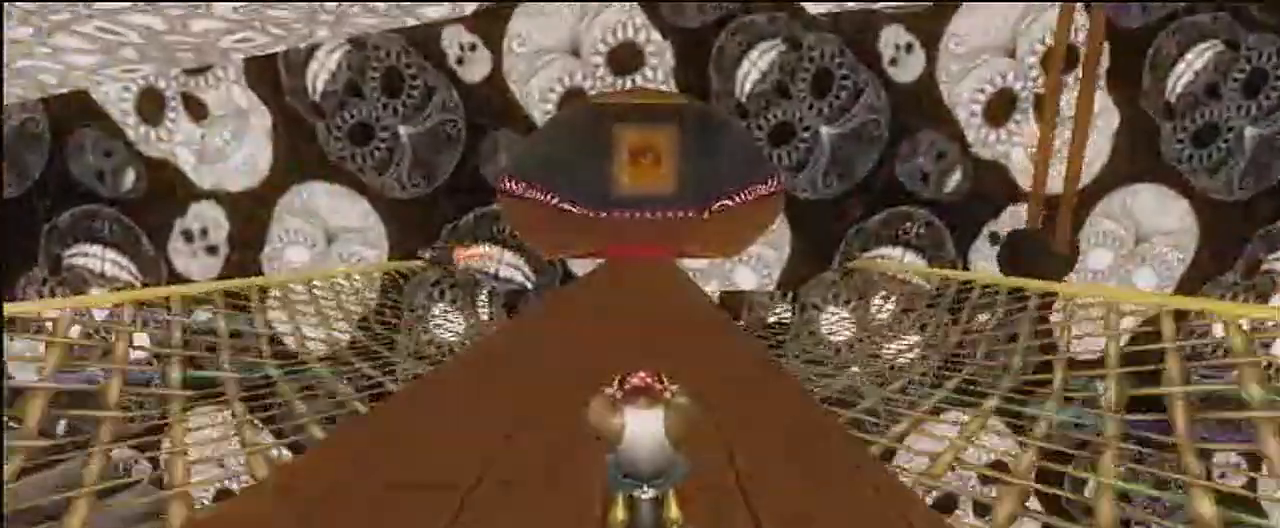
Gameplay with a controller (Nintendo layout); each line is a JSON object with the inputs held at the frame after it. "events" lists button and stick changes between this image and that frame as [ms after this image, input, new state], when the widget could be followed in between. Not read: B C_DOWN C_LEFT C_RIGHT C_UP L3 R3 Z.
{"buttons": ["A"], "left_stick": "center", "events": [[267, "left_stick", "up-right"], [400, "left_stick", "center"], [434, "DPAD_UP", "down"], [467, "DPAD_UP", "up"]]}
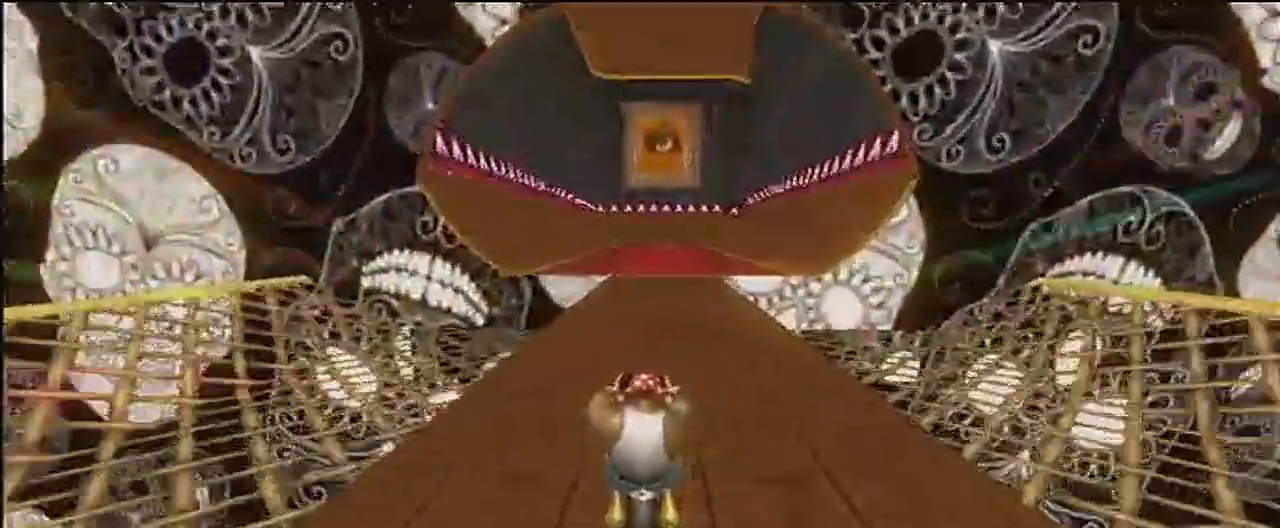
{"buttons": ["A"], "left_stick": "up-left", "events": [[434, "left_stick", "up-left"]]}
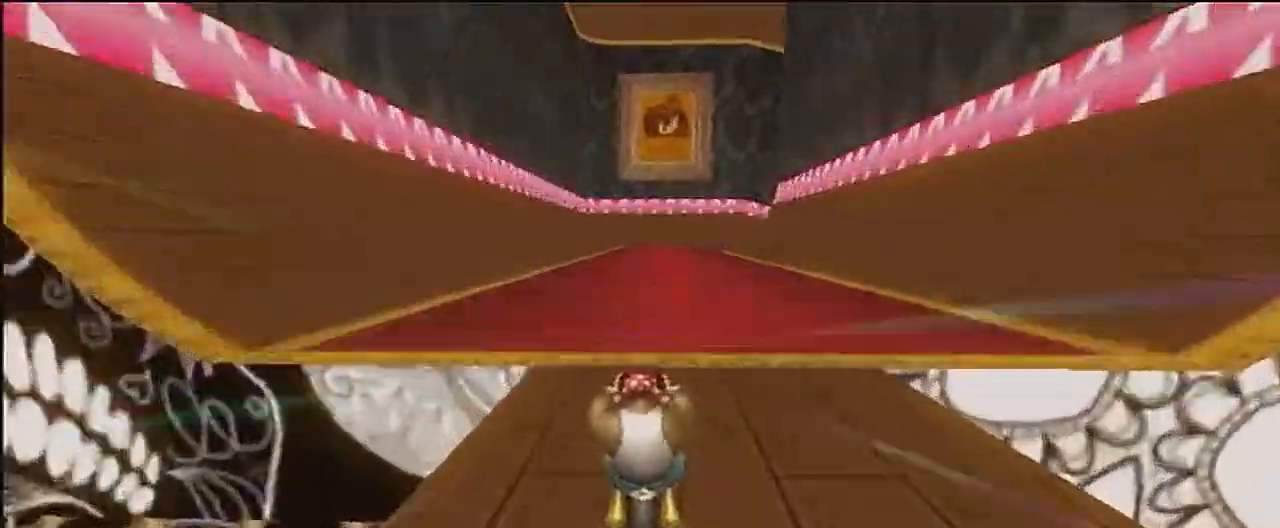
{"buttons": ["A"], "left_stick": "center", "events": [[167, "left_stick", "center"]]}
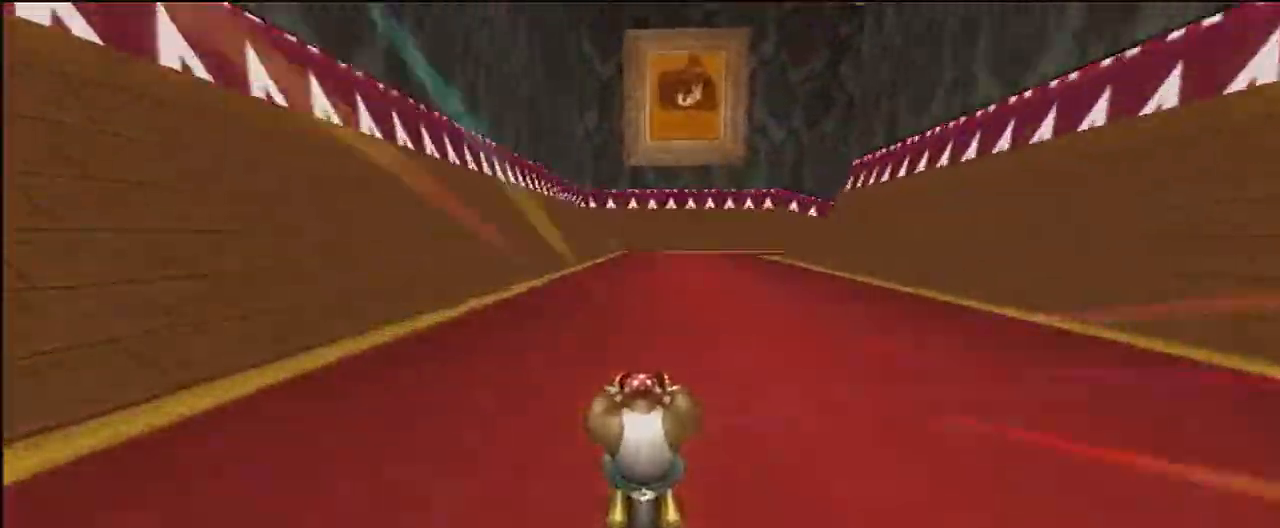
{"buttons": ["A"], "left_stick": "center", "events": []}
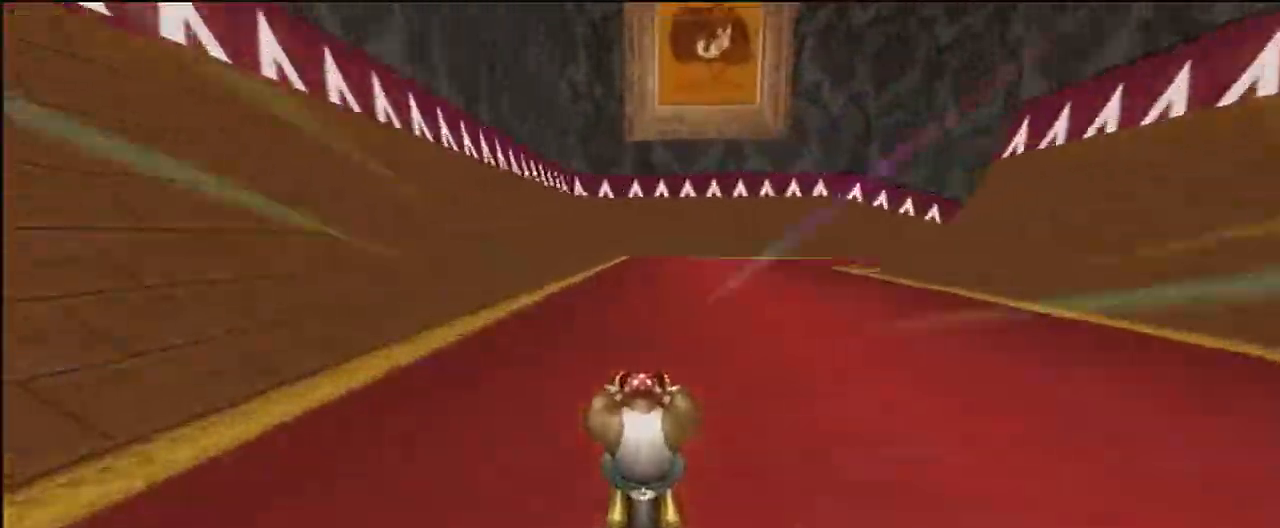
{"buttons": ["A", "R1"], "left_stick": "up-right", "events": [[33, "R1", "down"], [267, "left_stick", "up-right"]]}
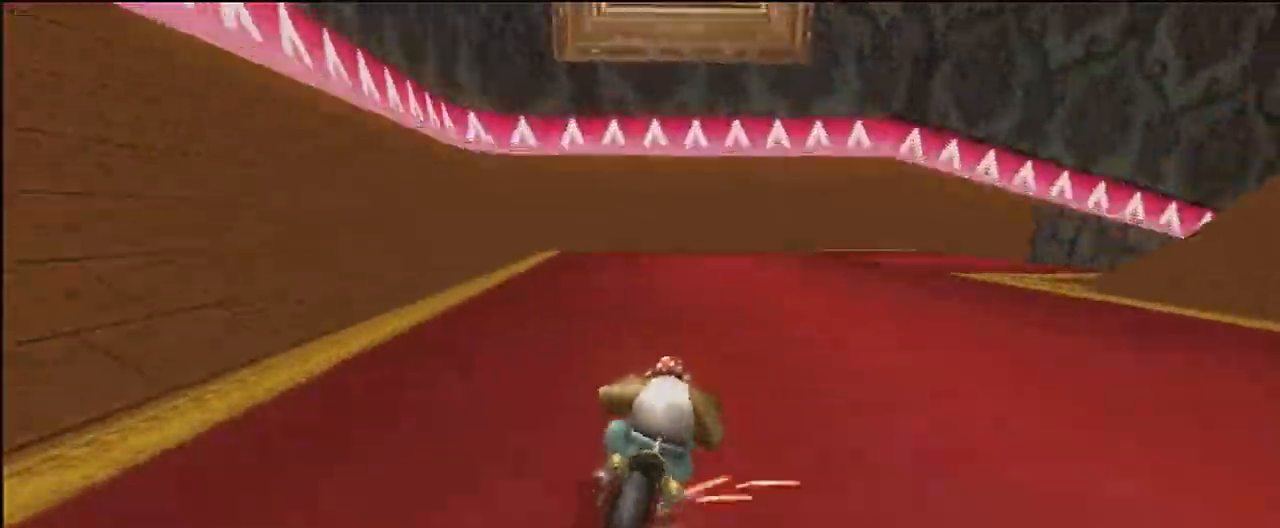
{"buttons": ["A", "R1"], "left_stick": "right", "events": [[34, "left_stick", "right"]]}
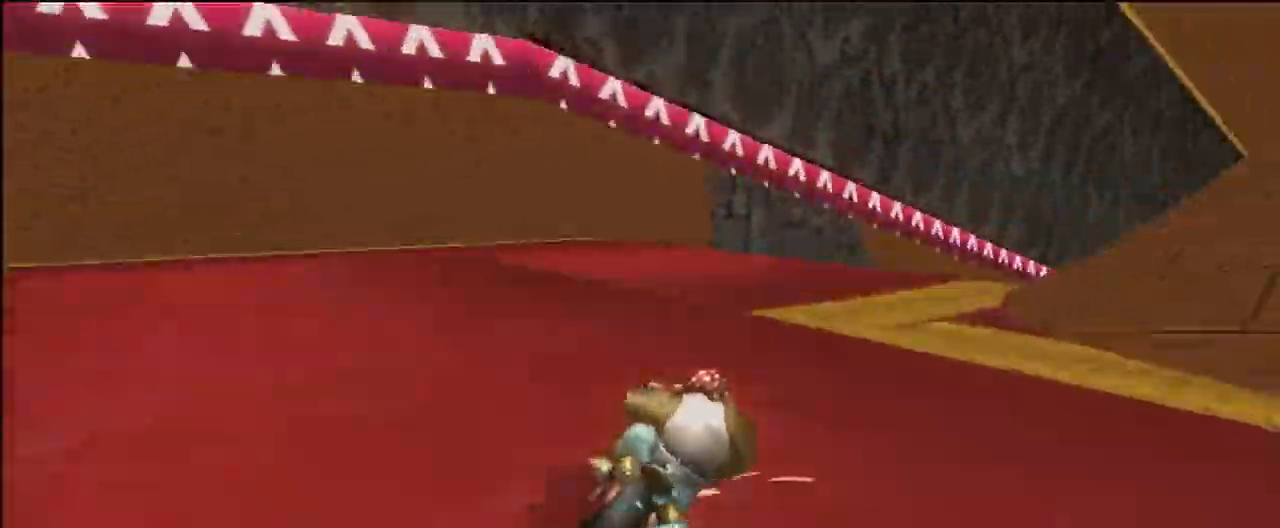
{"buttons": ["A"], "left_stick": "down", "events": [[500, "R1", "up"], [500, "left_stick", "down"]]}
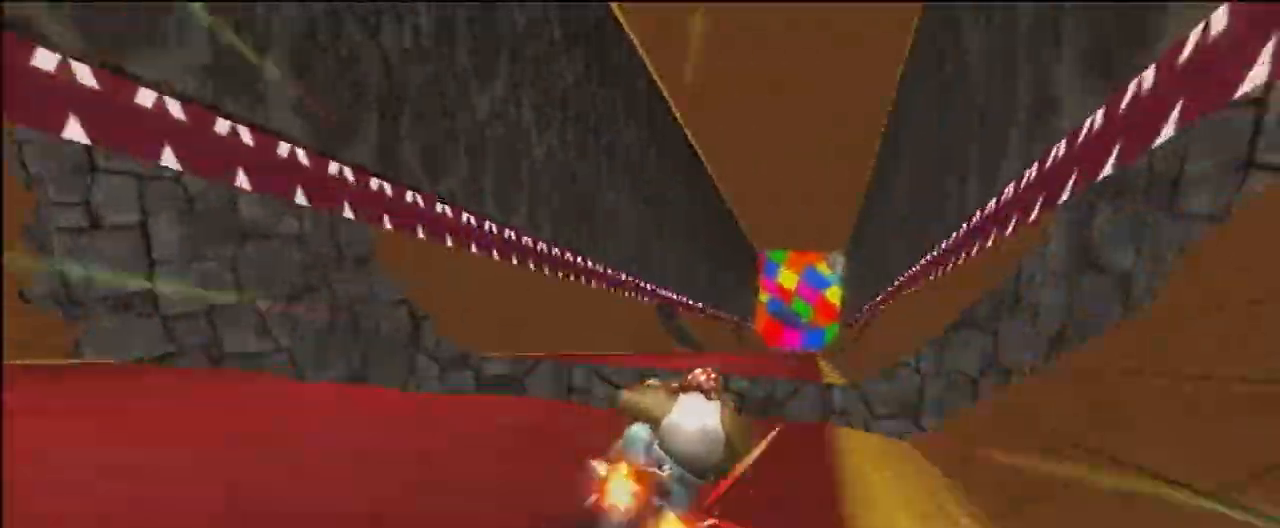
{"buttons": ["A"], "left_stick": "down", "events": [[34, "DPAD_UP", "down"], [67, "DPAD_UP", "up"]]}
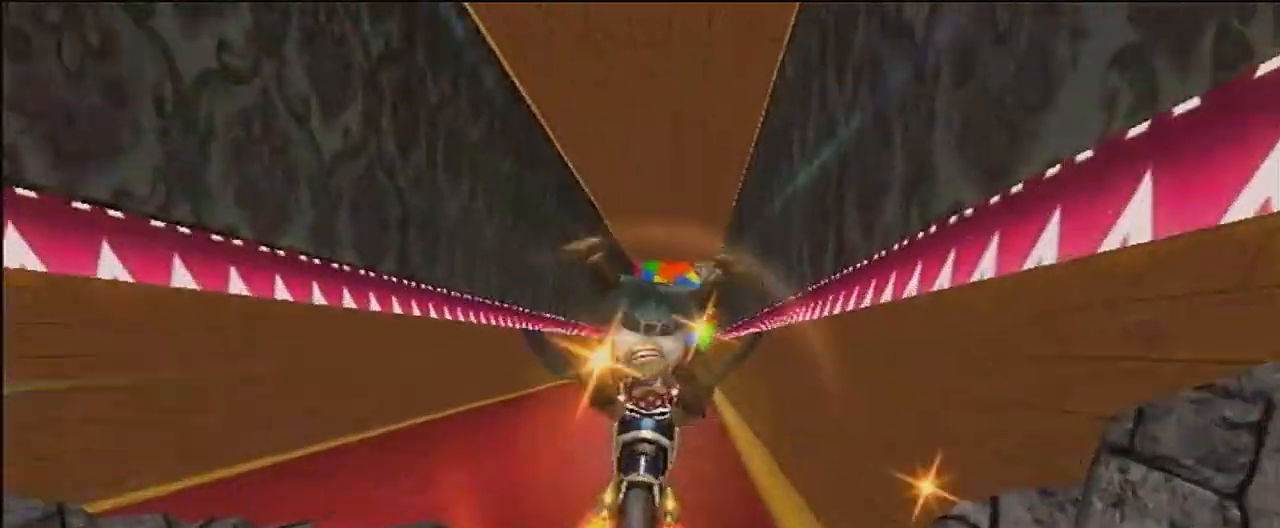
{"buttons": ["A", "R1"], "left_stick": "up-right", "events": [[67, "R1", "down"], [133, "left_stick", "down-right"], [233, "left_stick", "right"], [434, "left_stick", "up-right"]]}
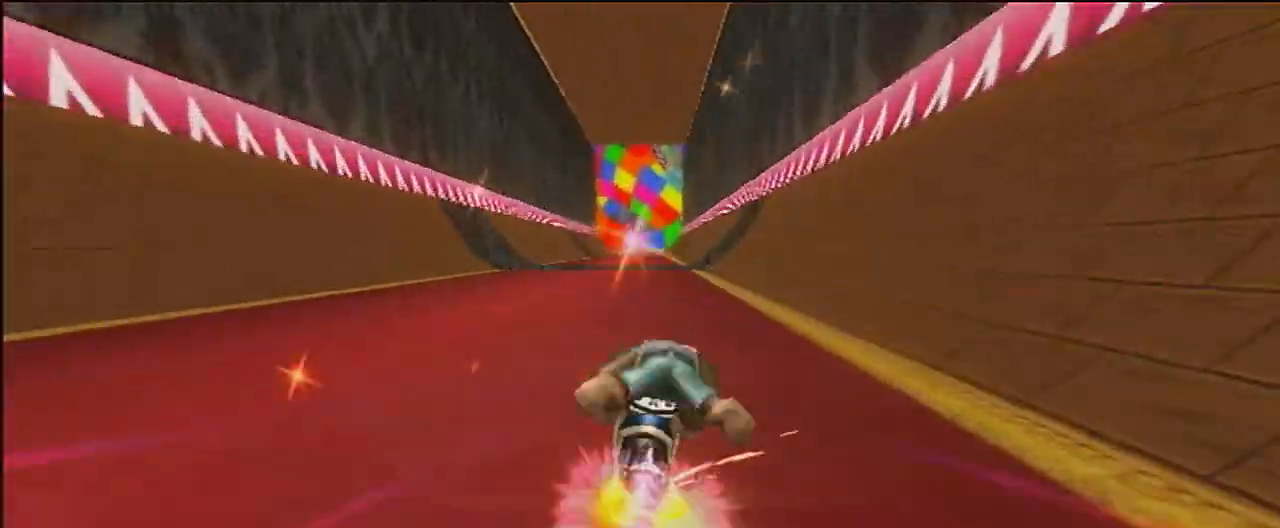
{"buttons": ["A"], "left_stick": "center", "events": [[301, "left_stick", "center"], [367, "R1", "up"]]}
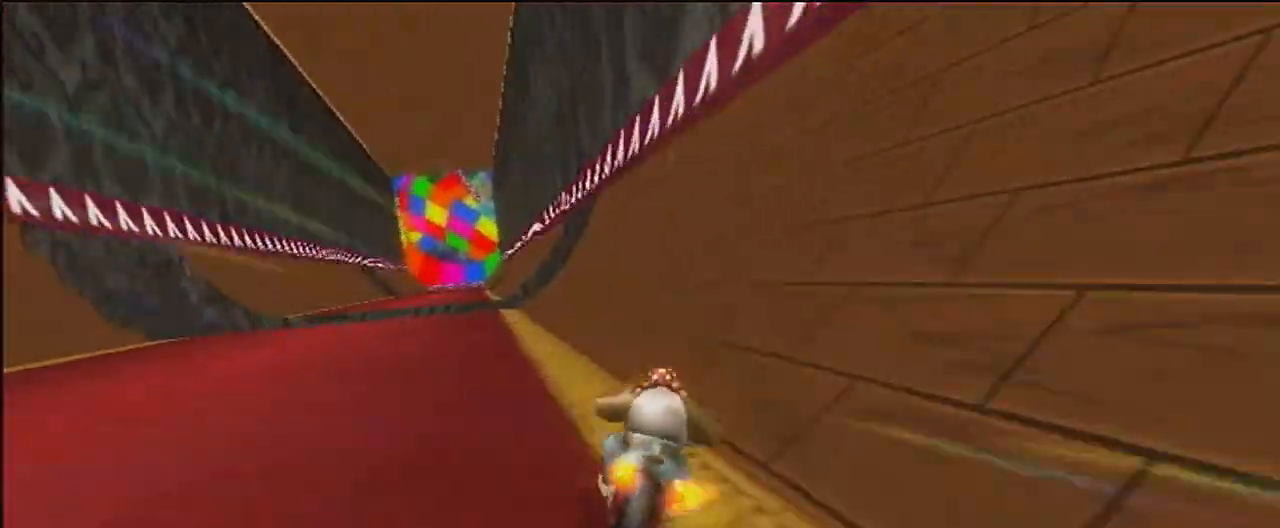
{"buttons": ["A"], "left_stick": "center", "events": []}
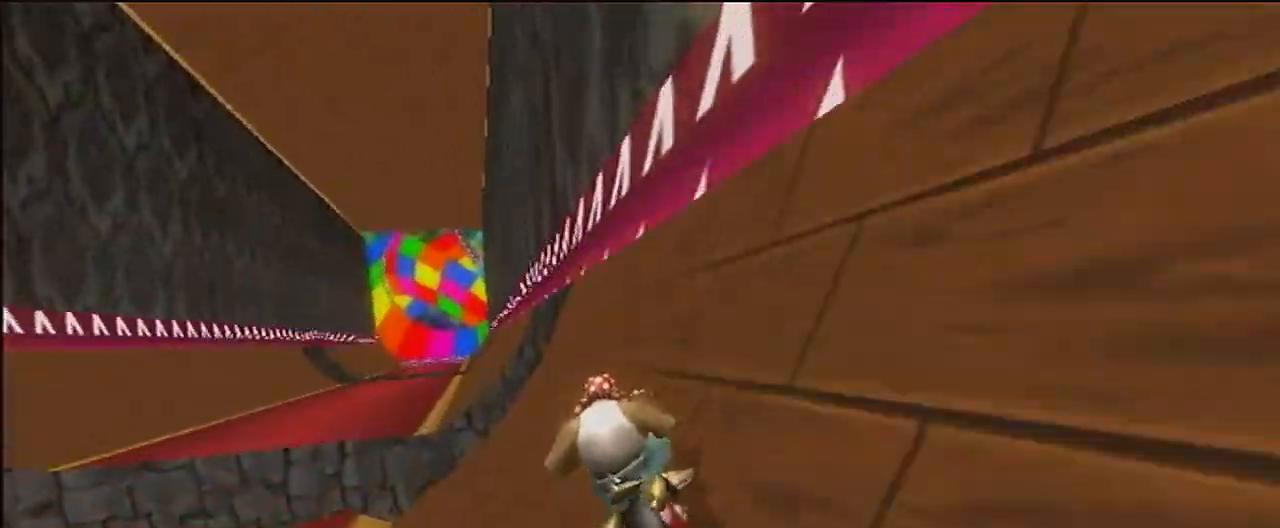
{"buttons": ["A"], "left_stick": "center", "events": [[100, "left_stick", "up-left"], [234, "left_stick", "center"]]}